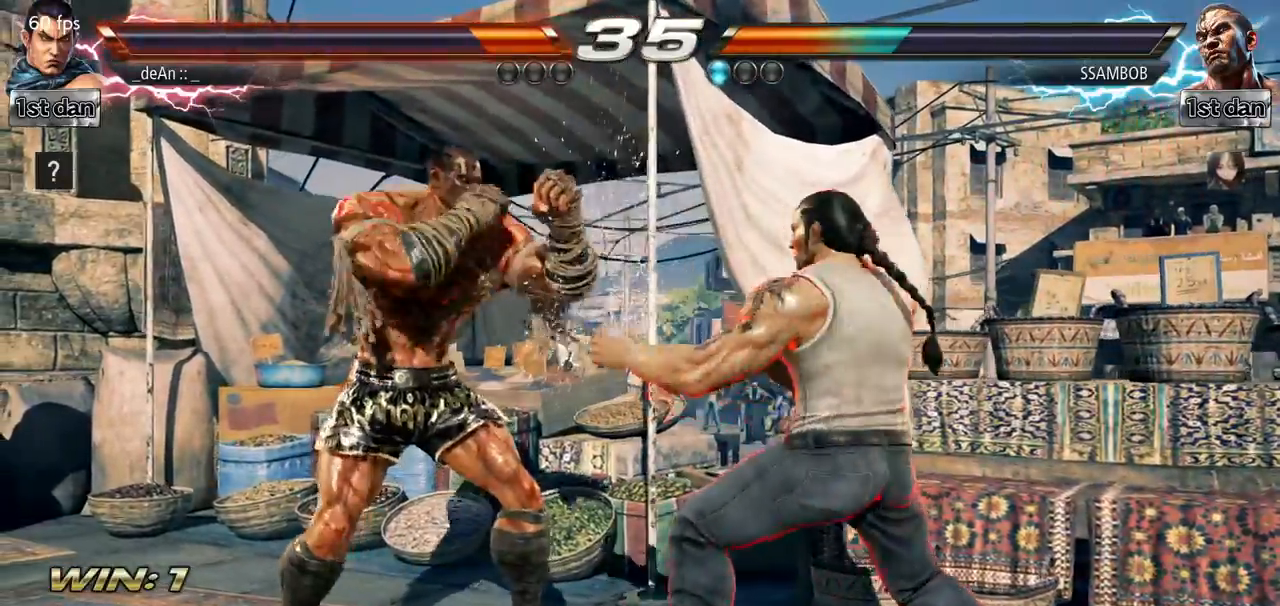
Gameplay with a controller (arcade stick); each line is a JSON object with the inputs held at the frame after it. "events" lists button and stick changes between this image and that frame as [ms after this image, input, new state], when the widget could be followed in between. Not read: L3 R3.
{"buttons": [], "left_stick": "center", "events": [[100, "left_stick", "center"]]}
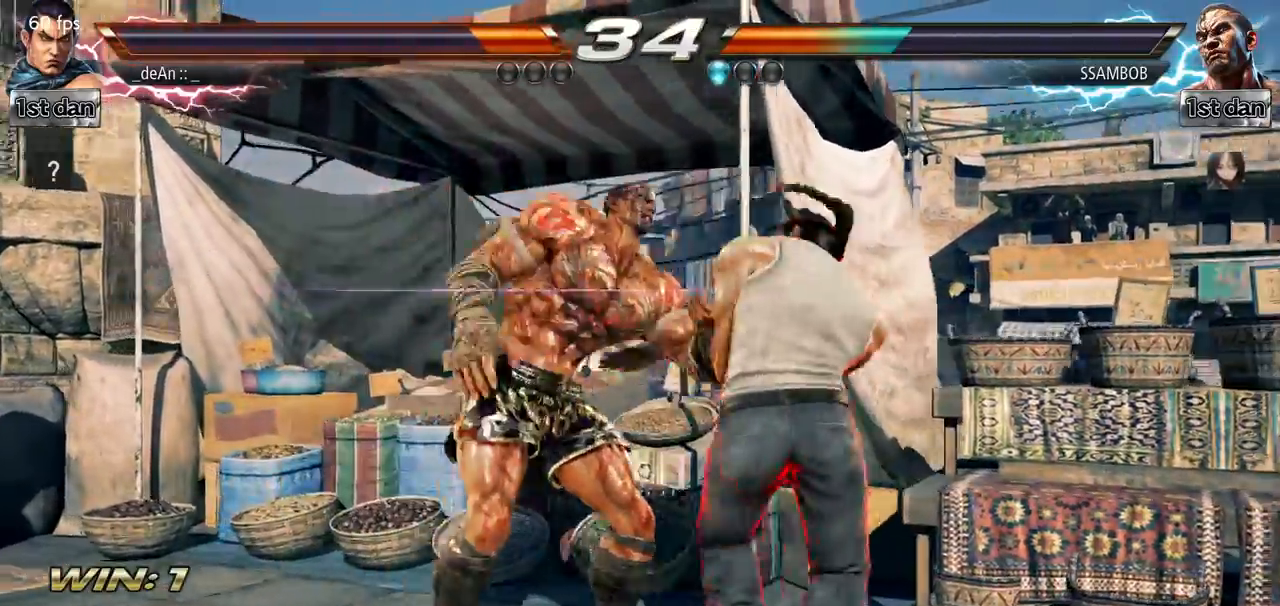
{"buttons": [], "left_stick": "center", "events": [[233, "SQUARE", "down"], [483, "SQUARE", "up"]]}
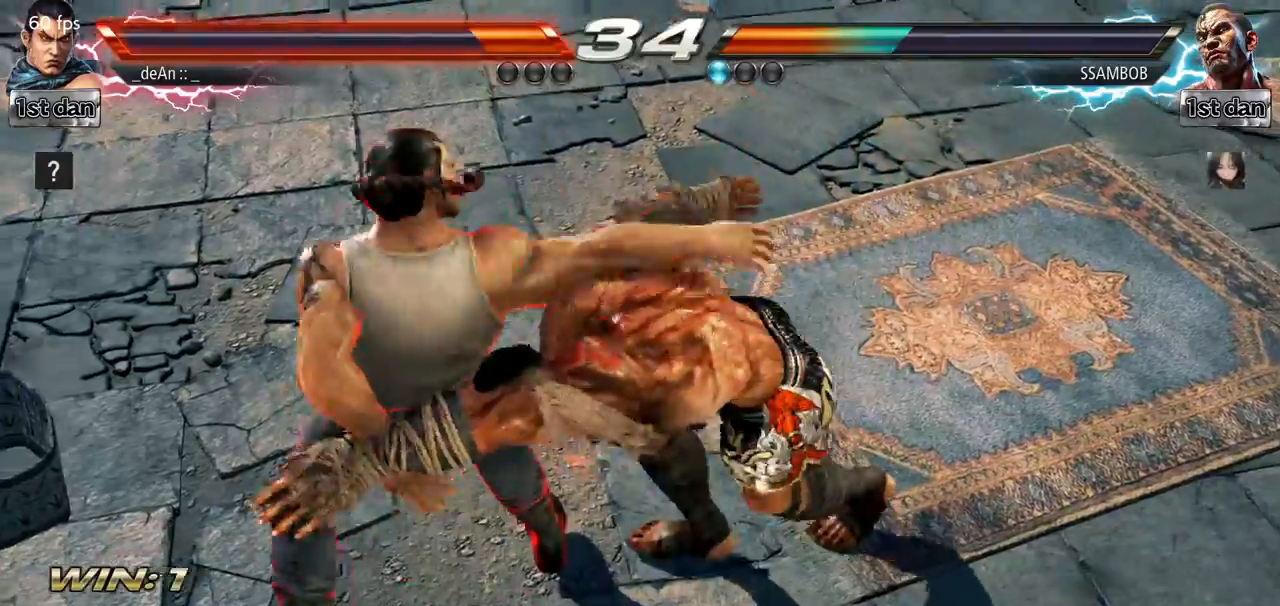
{"buttons": [], "left_stick": "center", "events": []}
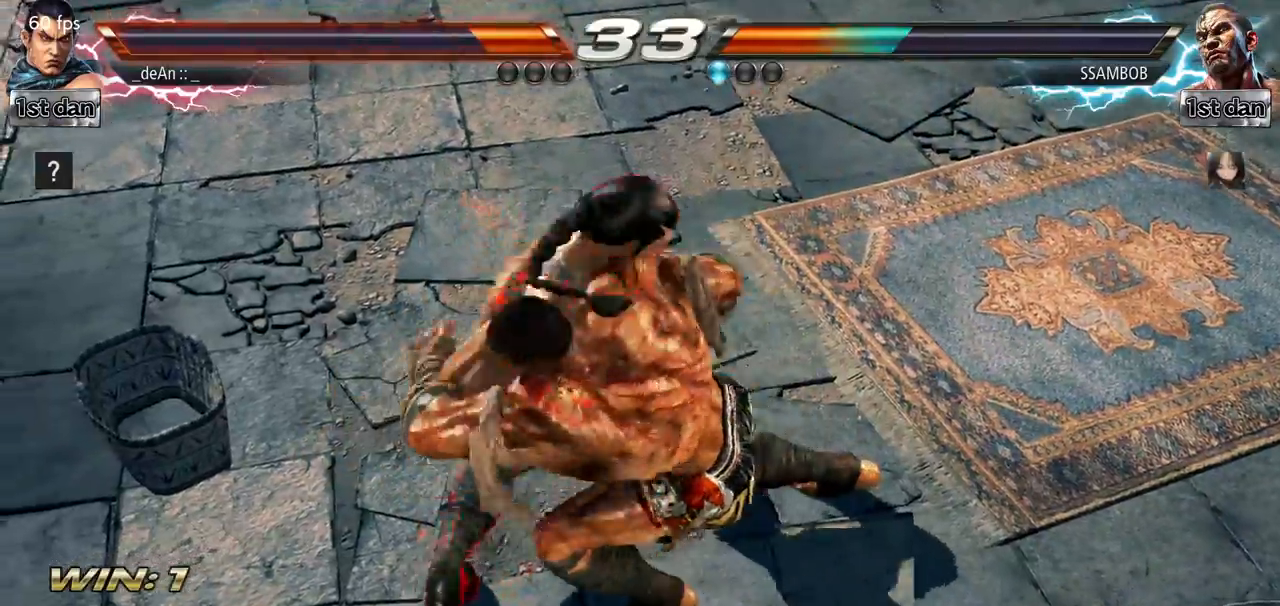
{"buttons": [], "left_stick": "center", "events": []}
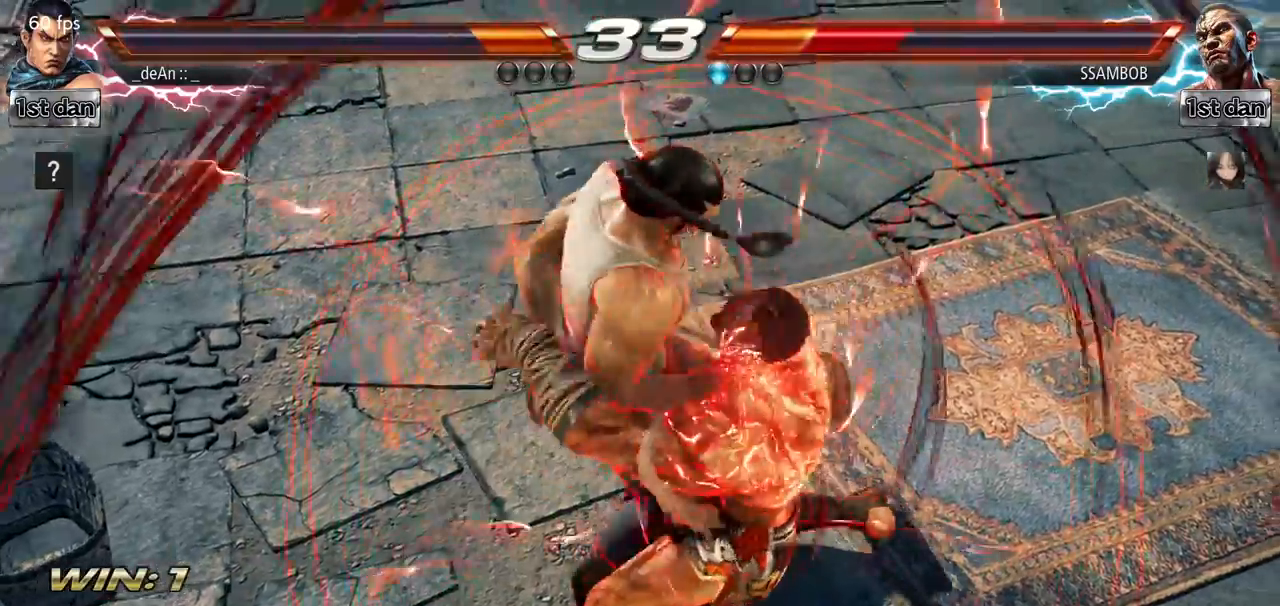
{"buttons": [], "left_stick": "center", "events": []}
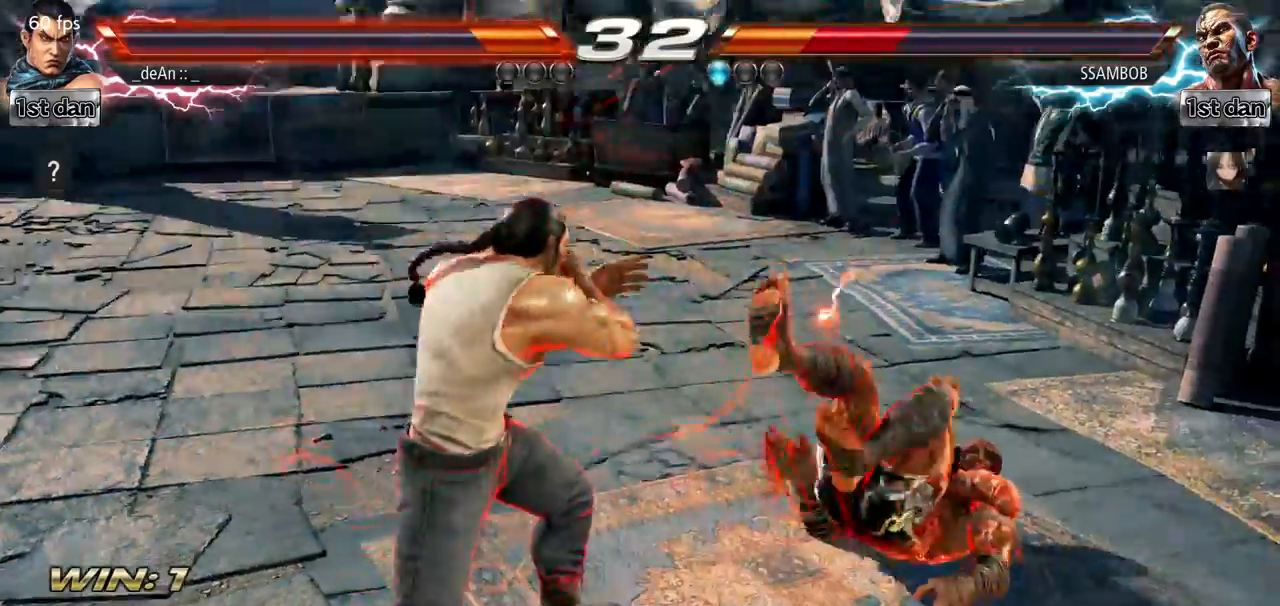
{"buttons": [], "left_stick": "center", "events": [[400, "left_stick", "left"], [467, "left_stick", "center"]]}
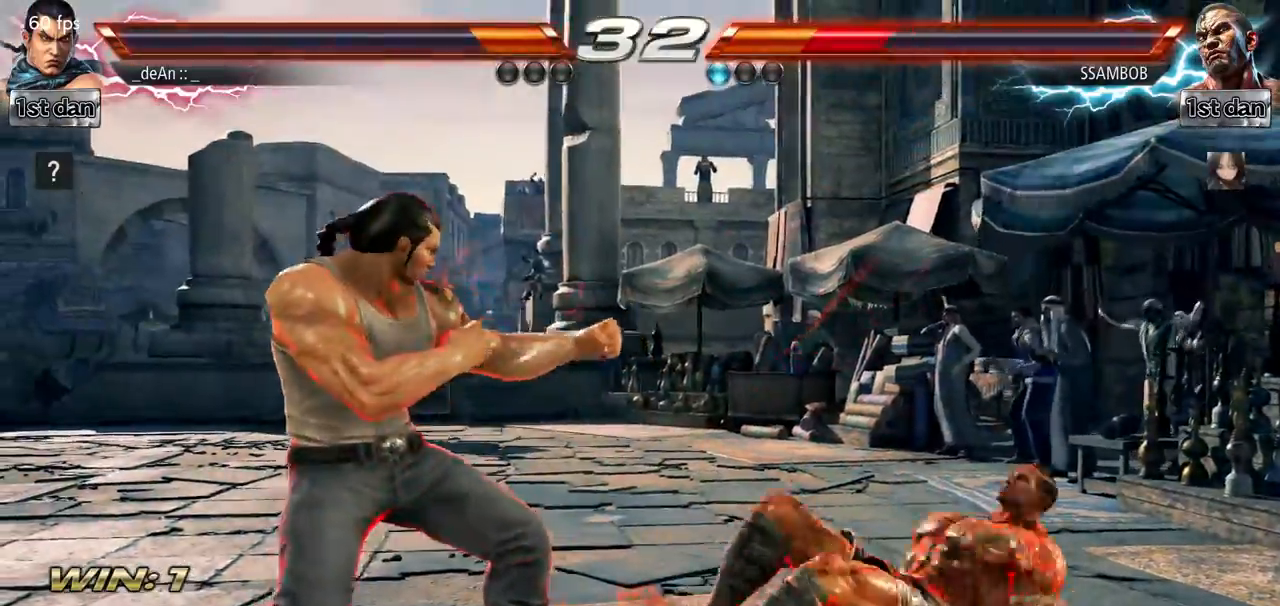
{"buttons": [], "left_stick": "down", "events": [[50, "left_stick", "down"]]}
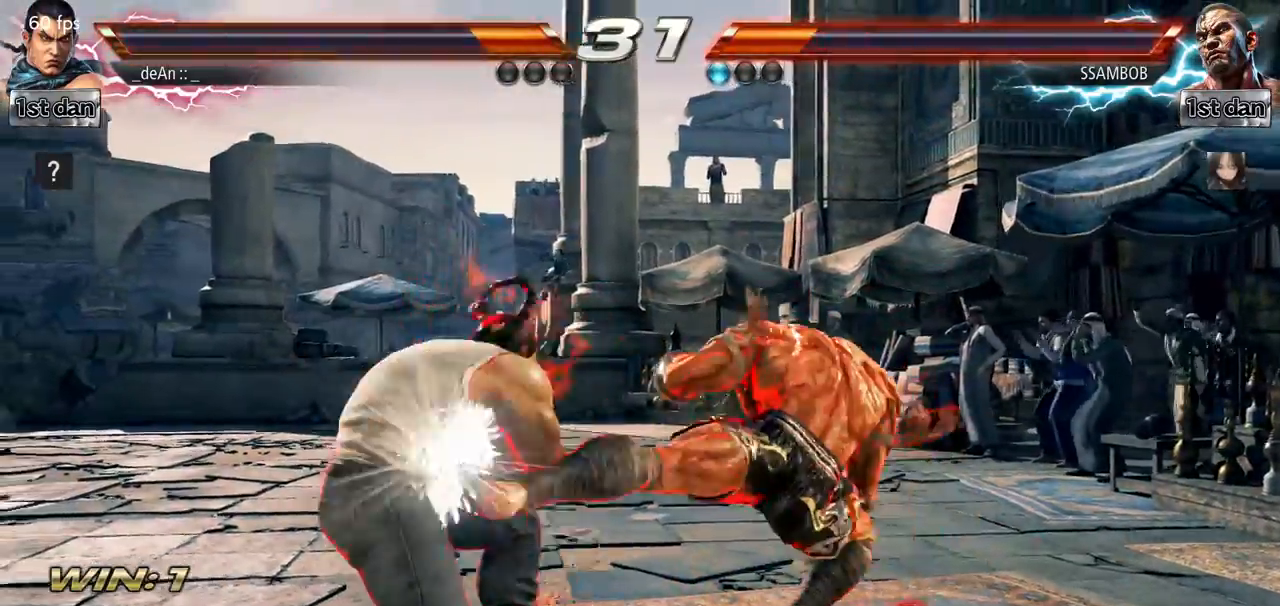
{"buttons": [], "left_stick": "center", "events": [[150, "left_stick", "center"], [233, "CIRCLE", "down"], [383, "CIRCLE", "up"]]}
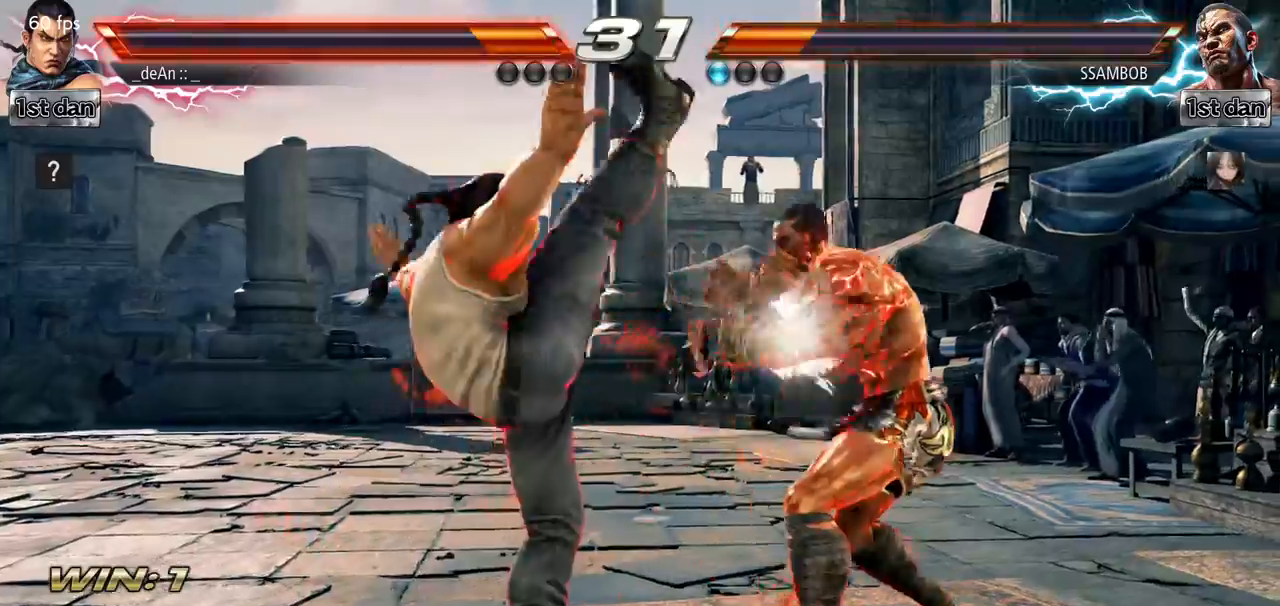
{"buttons": [], "left_stick": "center", "events": [[284, "left_stick", "down-right"], [300, "CROSS", "down"], [434, "CROSS", "up"], [501, "left_stick", "center"]]}
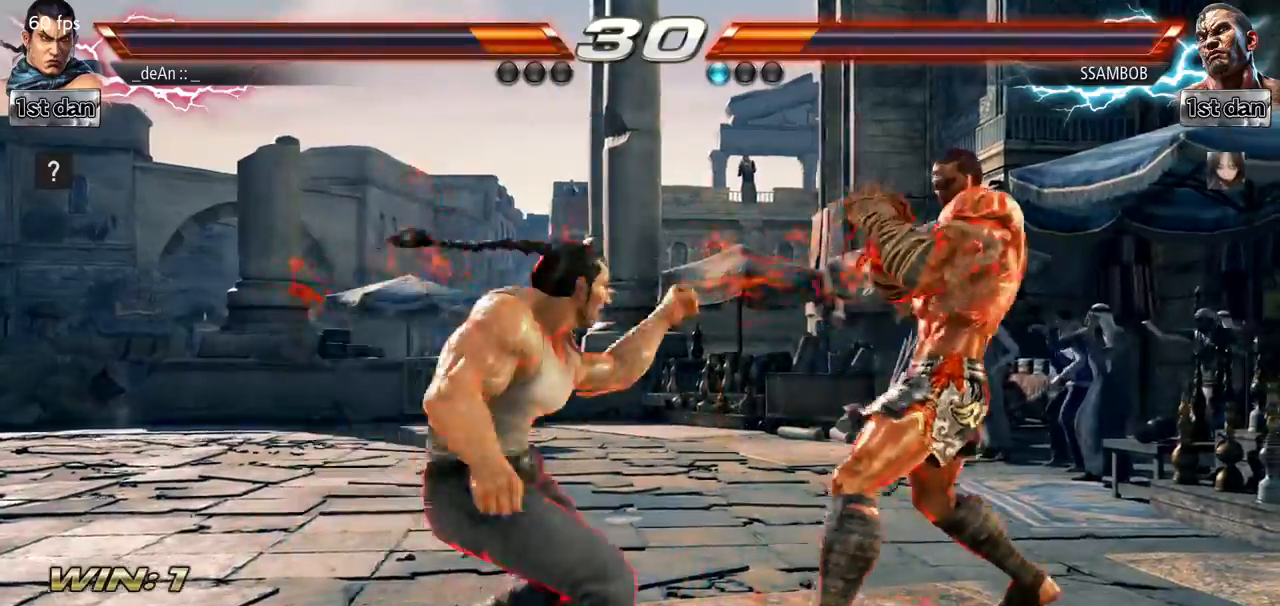
{"buttons": [], "left_stick": "center", "events": [[417, "left_stick", "left"], [483, "left_stick", "center"]]}
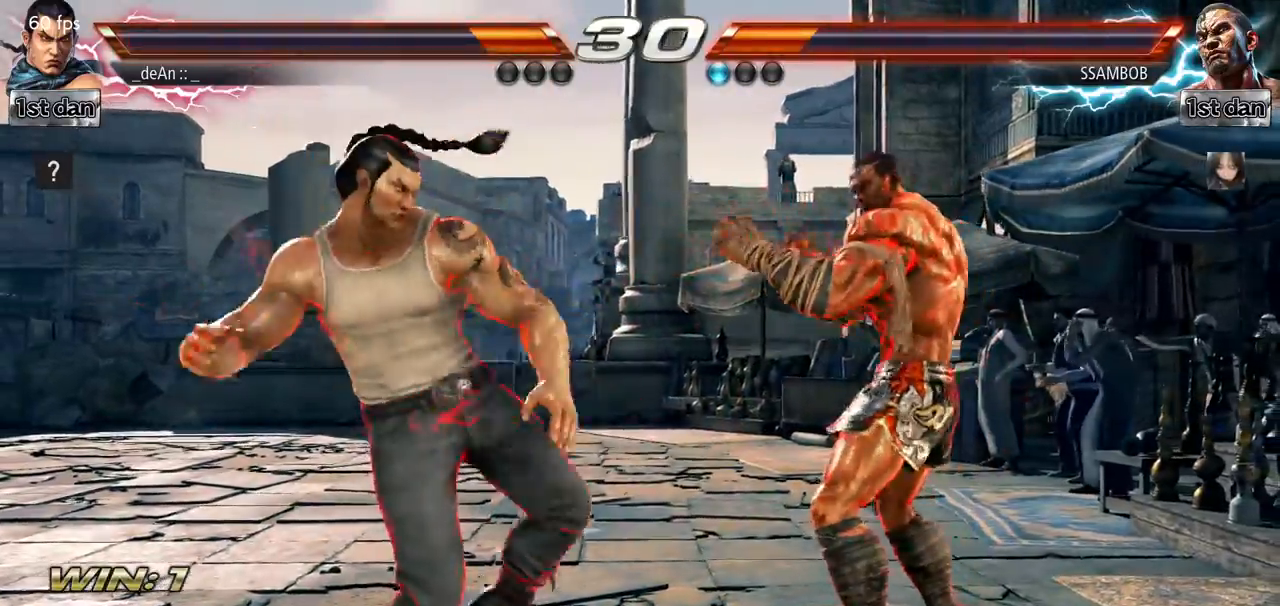
{"buttons": [], "left_stick": "left", "events": [[84, "left_stick", "left"]]}
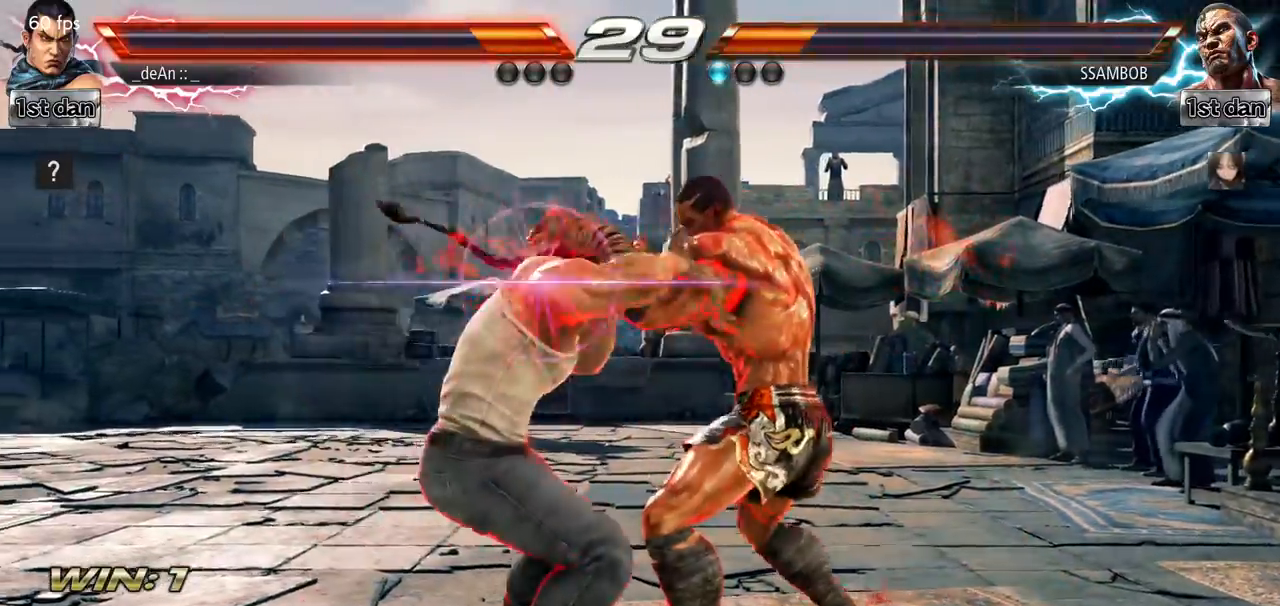
{"buttons": ["SQUARE"], "left_stick": "left", "events": [[150, "SQUARE", "down"], [283, "SQUARE", "up"], [333, "SQUARE", "down"]]}
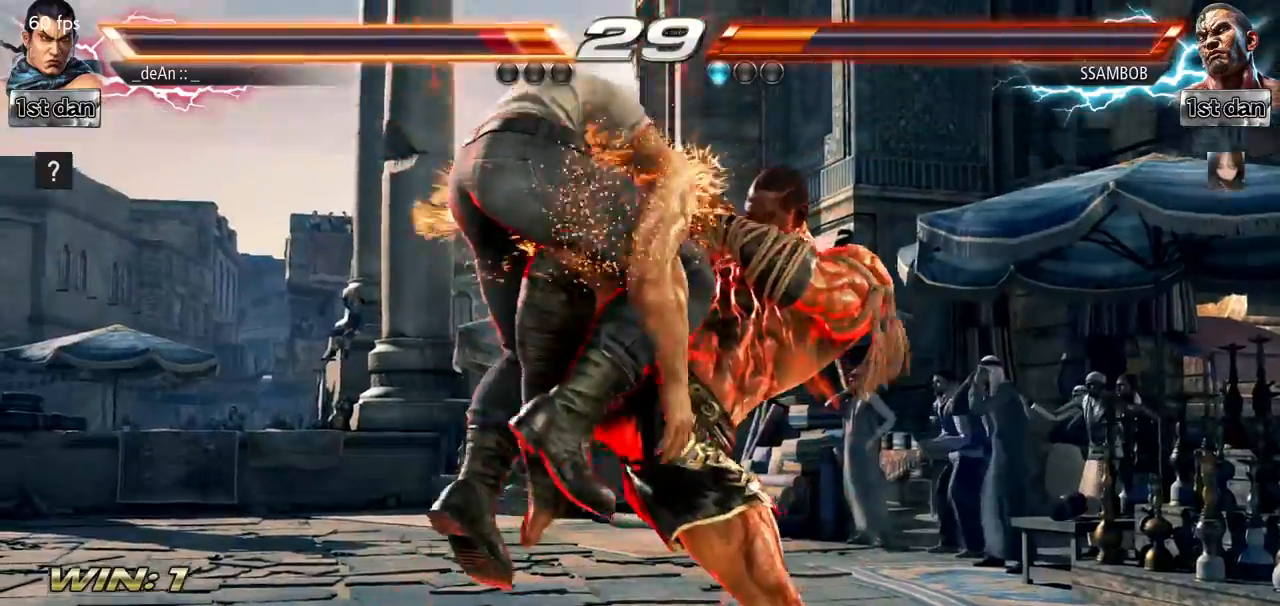
{"buttons": ["SQUARE"], "left_stick": "left", "events": [[184, "SQUARE", "up"], [267, "SQUARE", "down"]]}
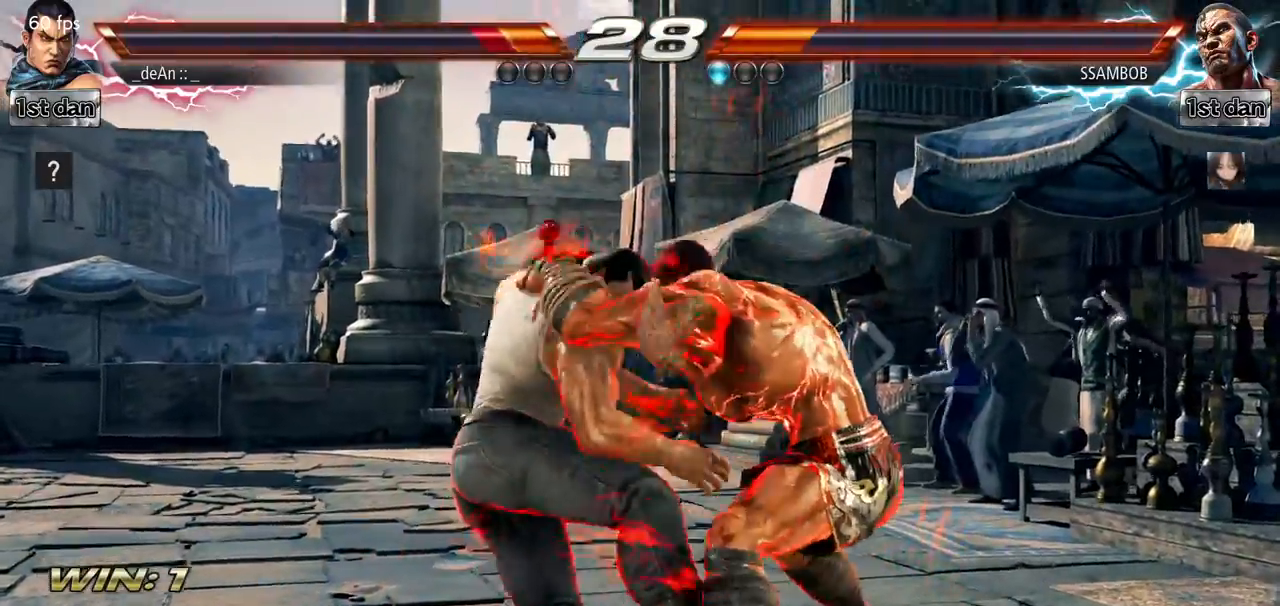
{"buttons": ["SQUARE"], "left_stick": "left", "events": [[33, "SQUARE", "up"], [100, "SQUARE", "down"], [217, "SQUARE", "up"], [233, "SQUARE", "down"], [350, "SQUARE", "up"], [433, "SQUARE", "down"]]}
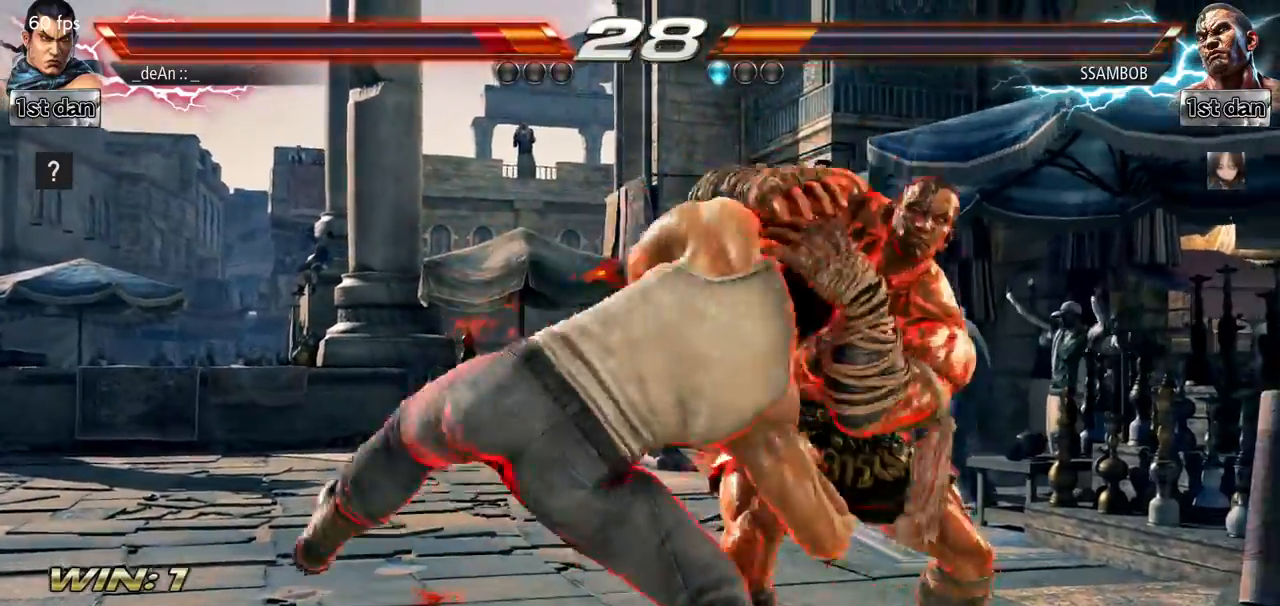
{"buttons": ["SQUARE"], "left_stick": "left", "events": [[17, "SQUARE", "up"], [117, "SQUARE", "down"], [367, "SQUARE", "up"], [451, "SQUARE", "down"]]}
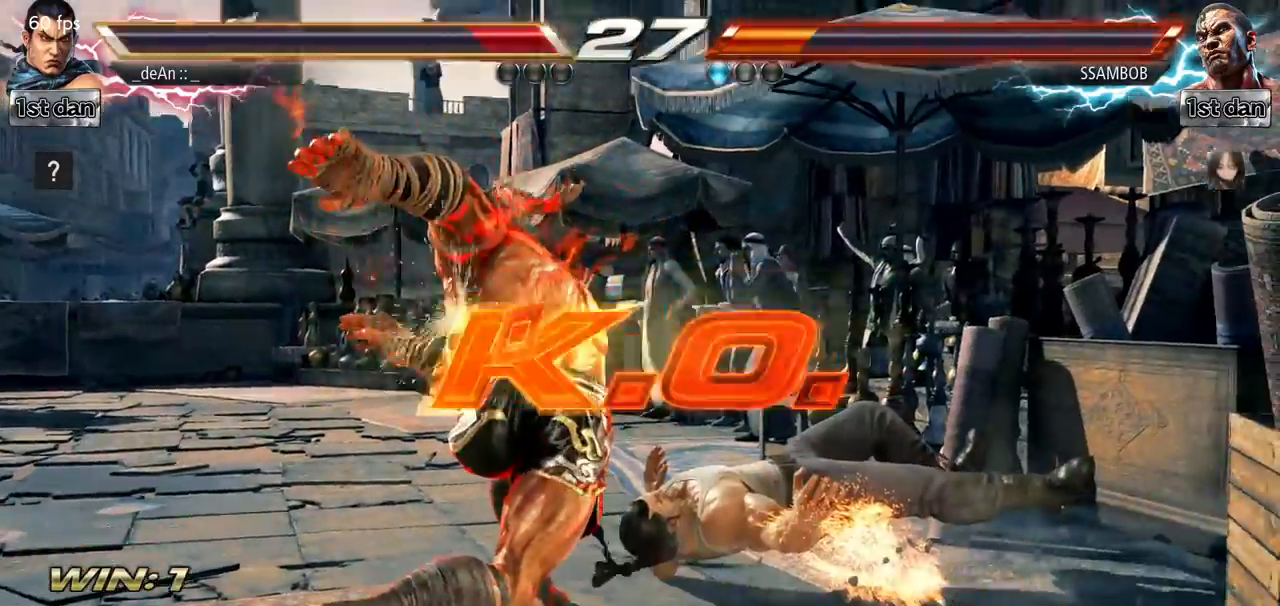
{"buttons": ["SQUARE"], "left_stick": "center", "events": [[50, "SQUARE", "up"], [100, "SQUARE", "down"], [183, "left_stick", "center"], [200, "SQUARE", "up"], [283, "SQUARE", "down"], [400, "SQUARE", "up"], [500, "SQUARE", "down"]]}
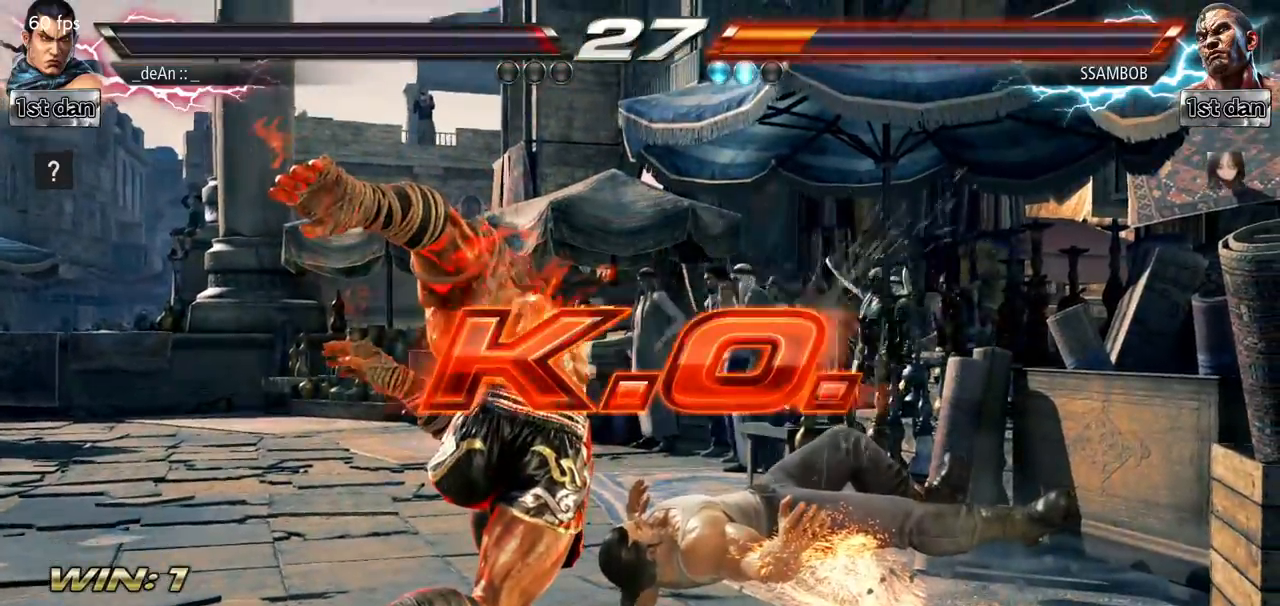
{"buttons": [], "left_stick": "center", "events": [[84, "SQUARE", "up"]]}
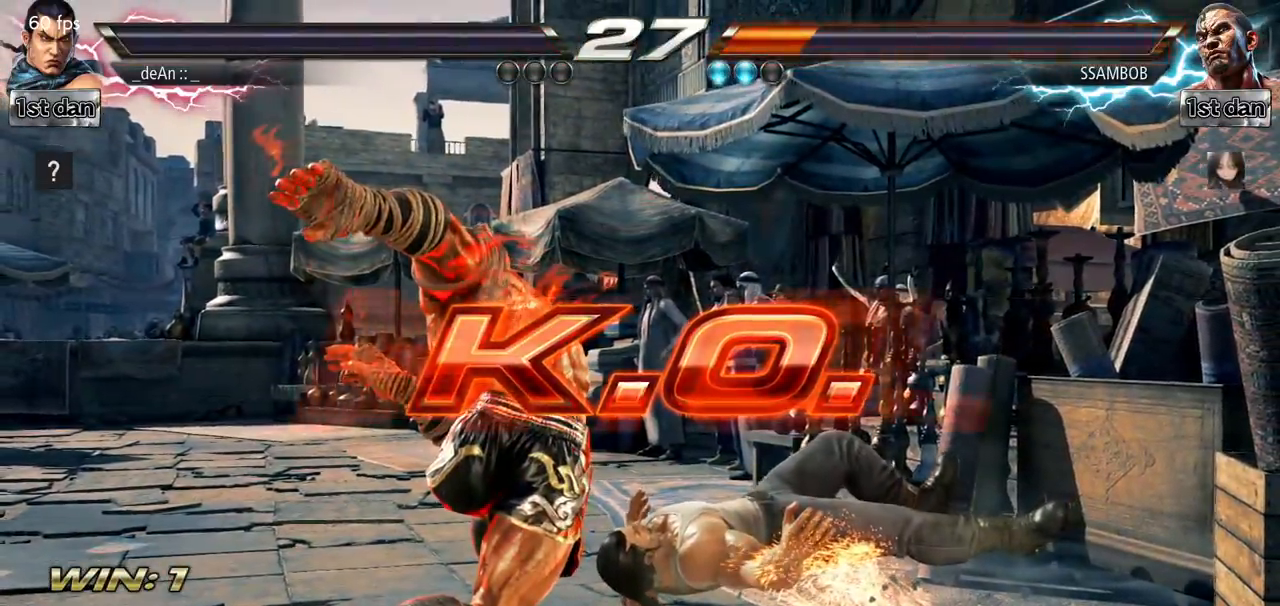
{"buttons": [], "left_stick": "center", "events": []}
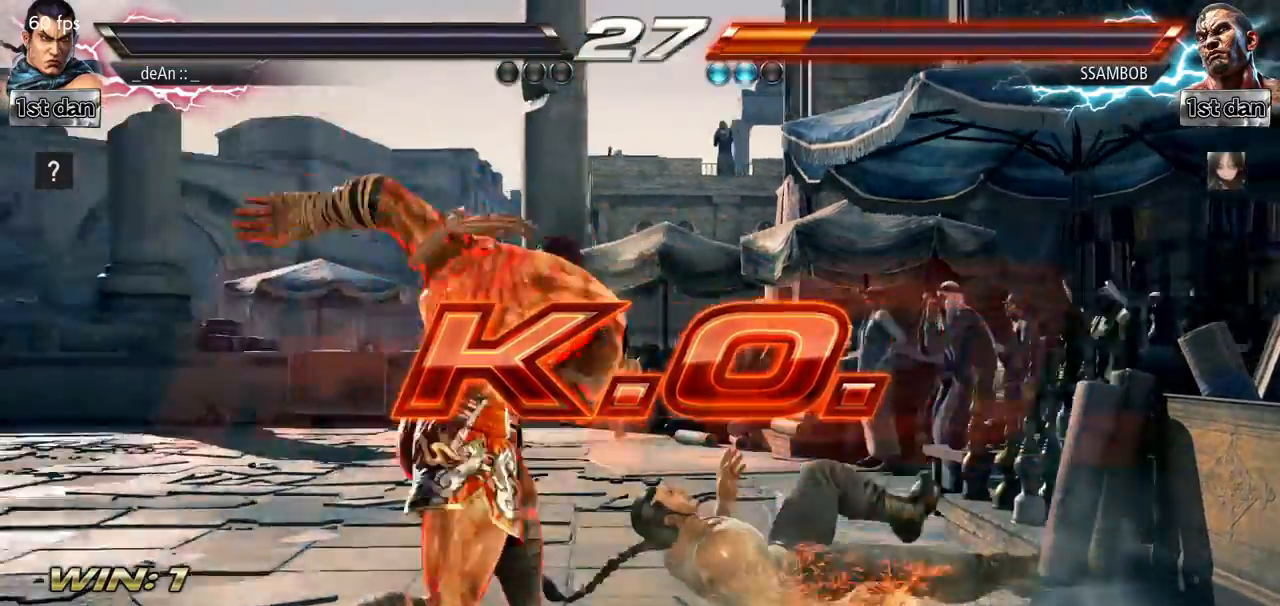
{"buttons": [], "left_stick": "center", "events": []}
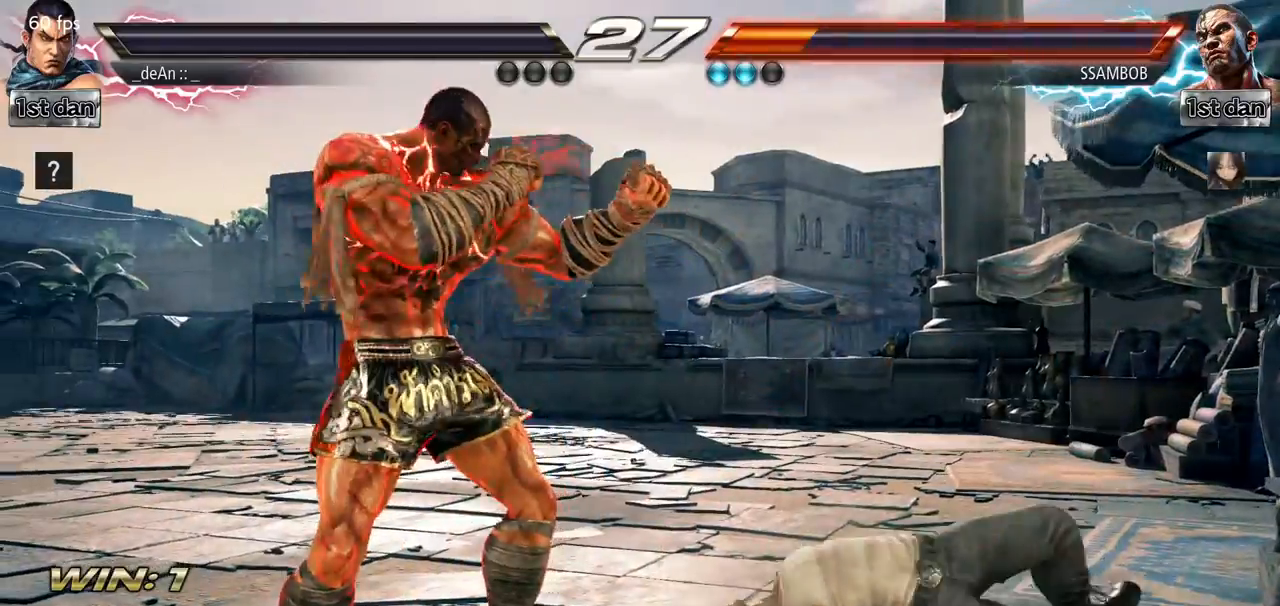
{"buttons": ["SQUARE", "TRIANGLE"], "left_stick": "center", "events": [[100, "SQUARE", "down"], [183, "TRIANGLE", "down"], [283, "SQUARE", "up"], [350, "SQUARE", "down"], [367, "TRIANGLE", "up"], [467, "TRIANGLE", "down"]]}
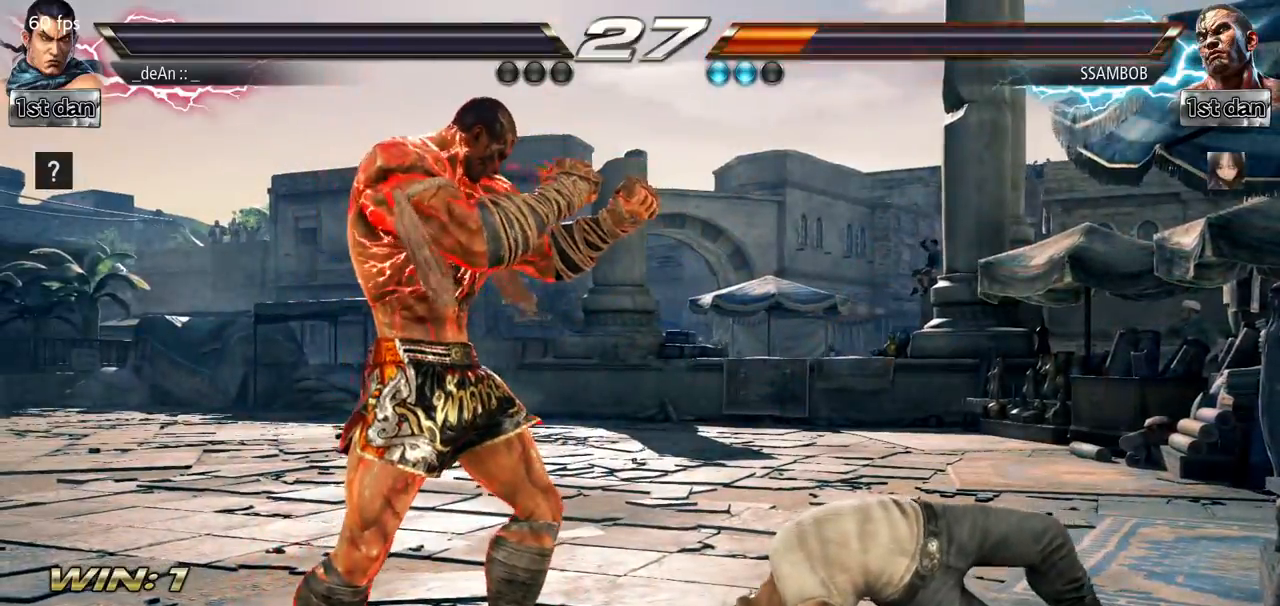
{"buttons": ["TRIANGLE"], "left_stick": "center", "events": [[17, "SQUARE", "up"], [84, "SQUARE", "down"], [150, "TRIANGLE", "up"], [234, "TRIANGLE", "down"], [250, "SQUARE", "up"], [300, "SQUARE", "down"], [401, "TRIANGLE", "up"], [467, "TRIANGLE", "down"], [501, "SQUARE", "up"]]}
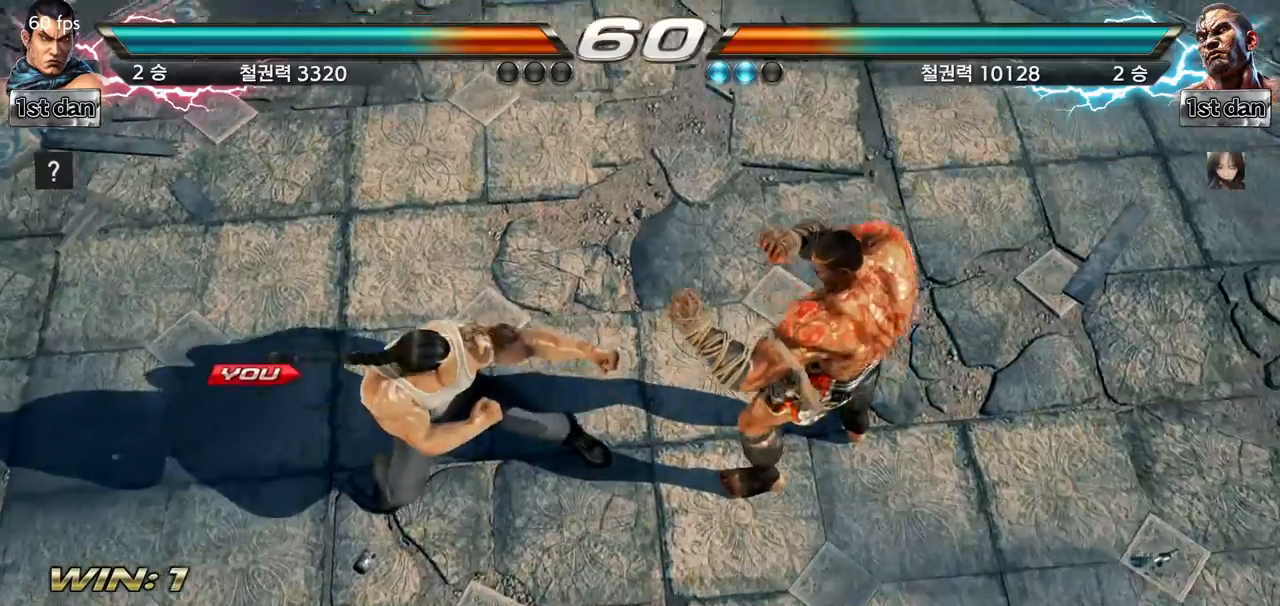
{"buttons": [], "left_stick": "center", "events": [[83, "SQUARE", "down"], [150, "SQUARE", "up"], [150, "TRIANGLE", "up"]]}
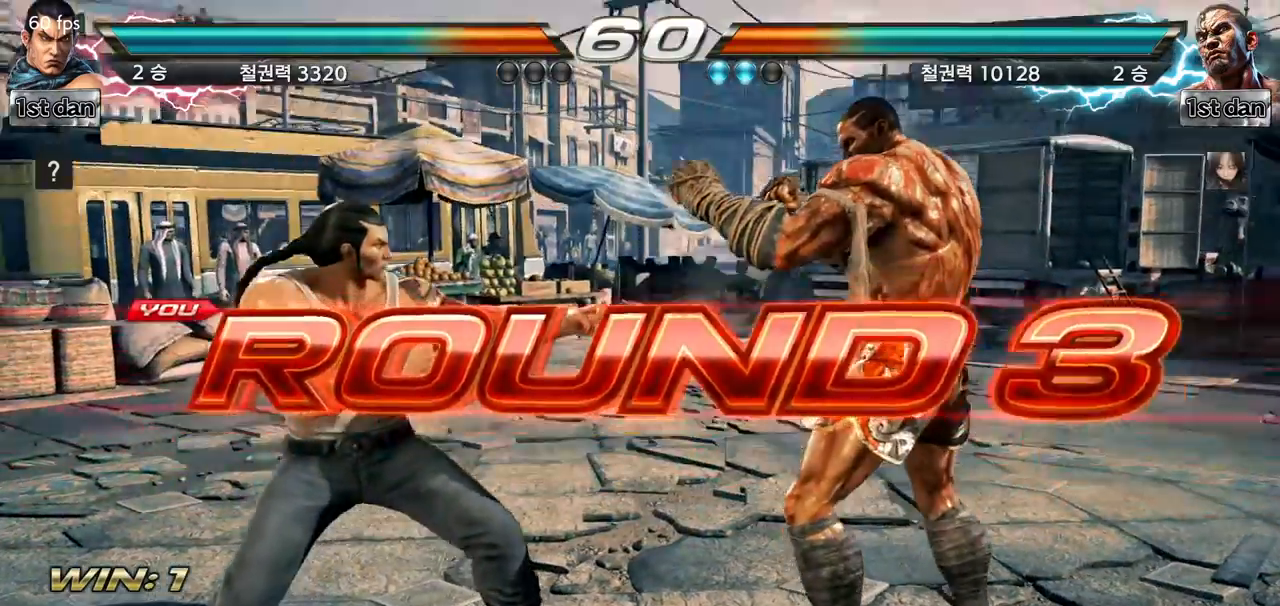
{"buttons": [], "left_stick": "center", "events": []}
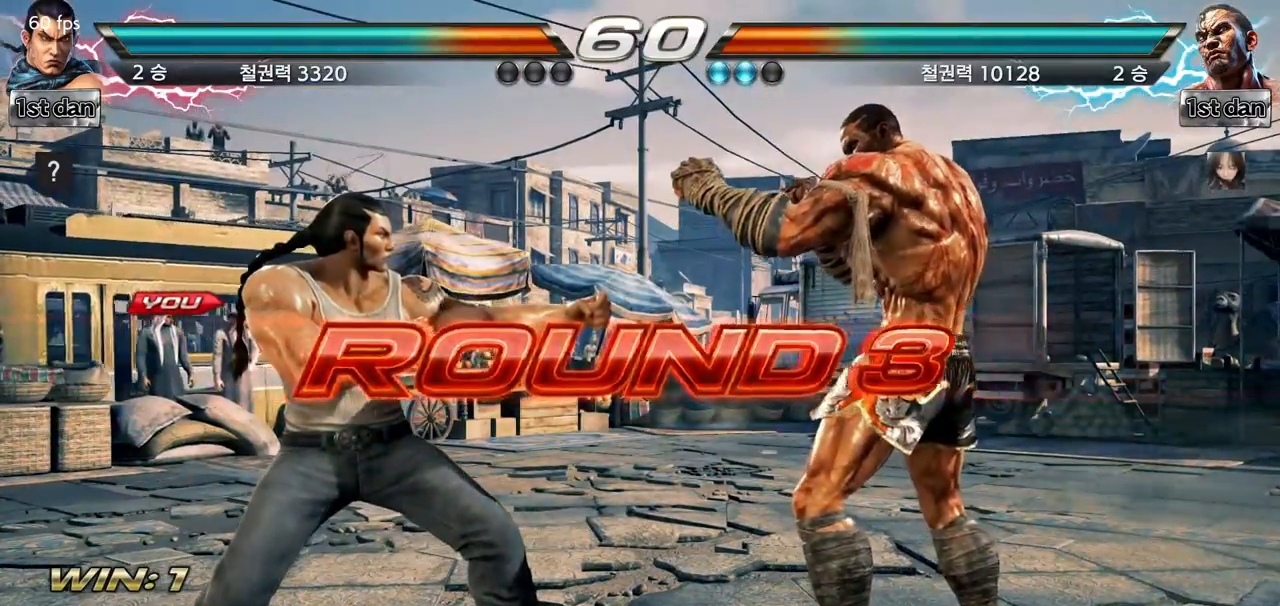
{"buttons": [], "left_stick": "center", "events": []}
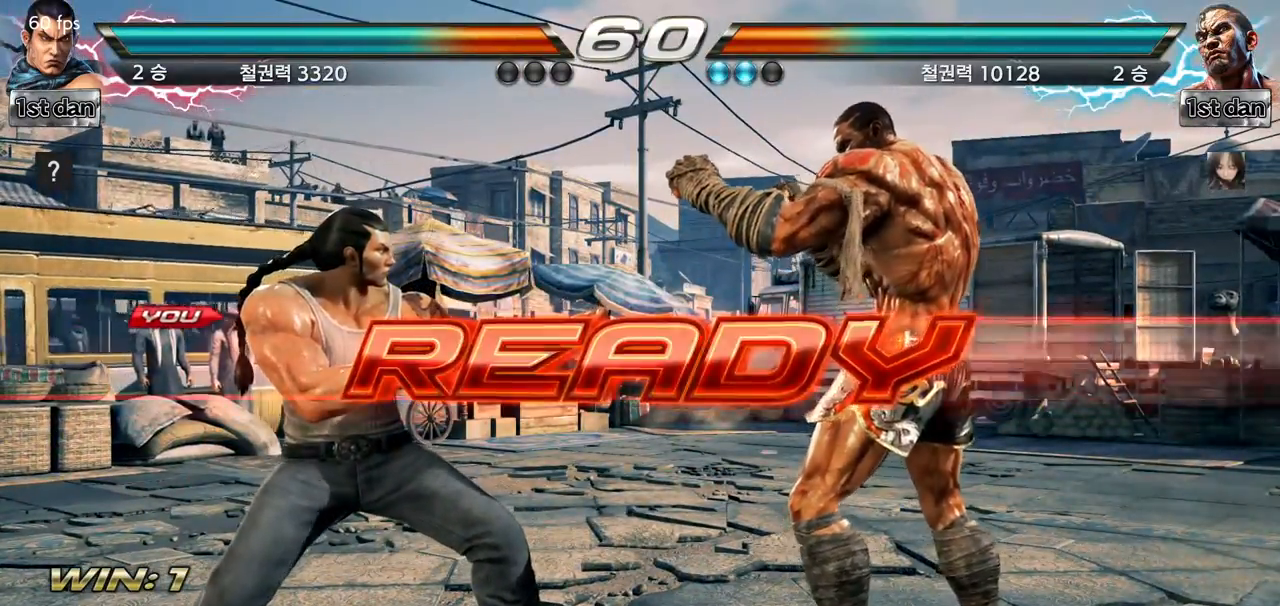
{"buttons": [], "left_stick": "center", "events": []}
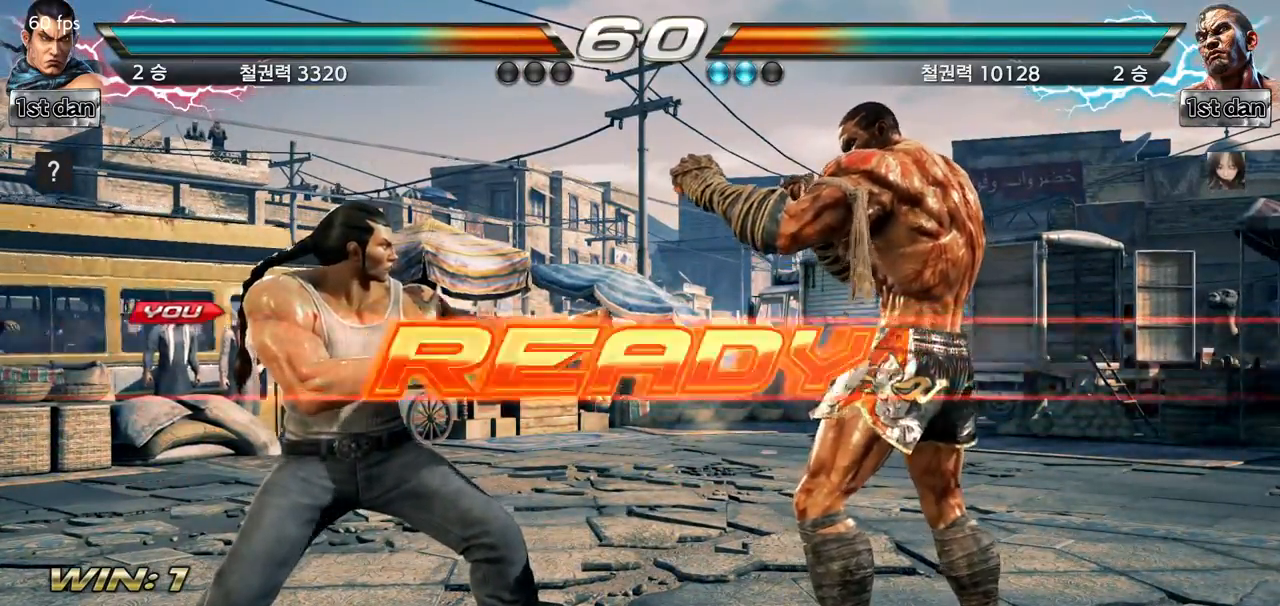
{"buttons": [], "left_stick": "center", "events": []}
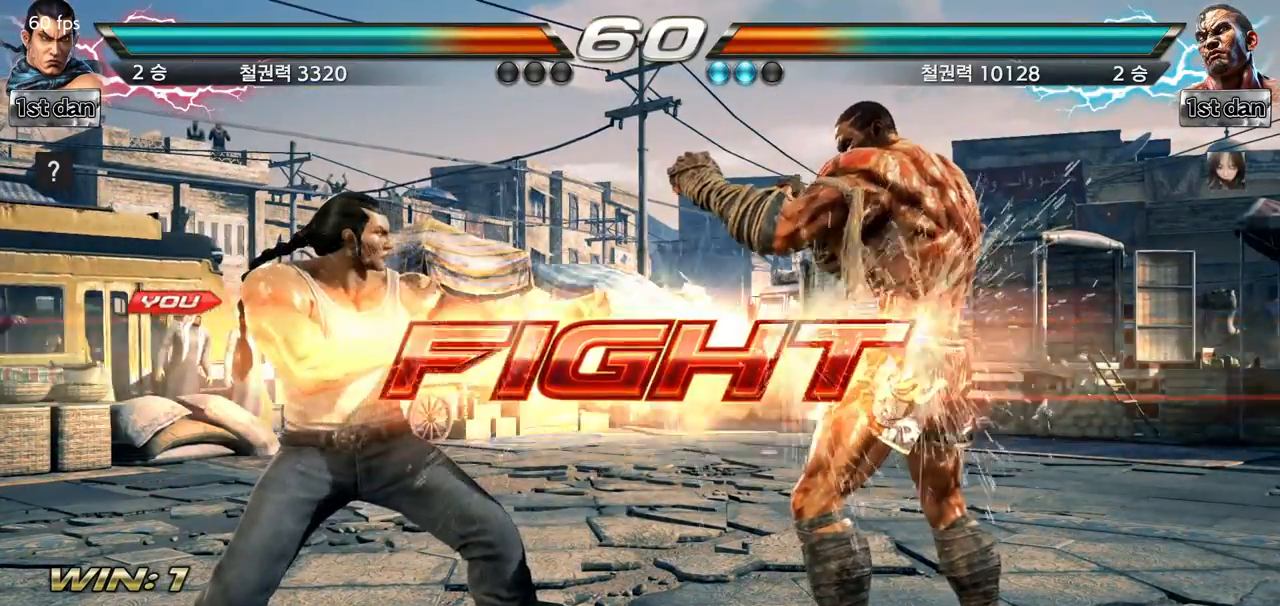
{"buttons": [], "left_stick": "center", "events": [[117, "left_stick", "down"], [150, "CIRCLE", "down"], [250, "CIRCLE", "up"], [351, "left_stick", "center"]]}
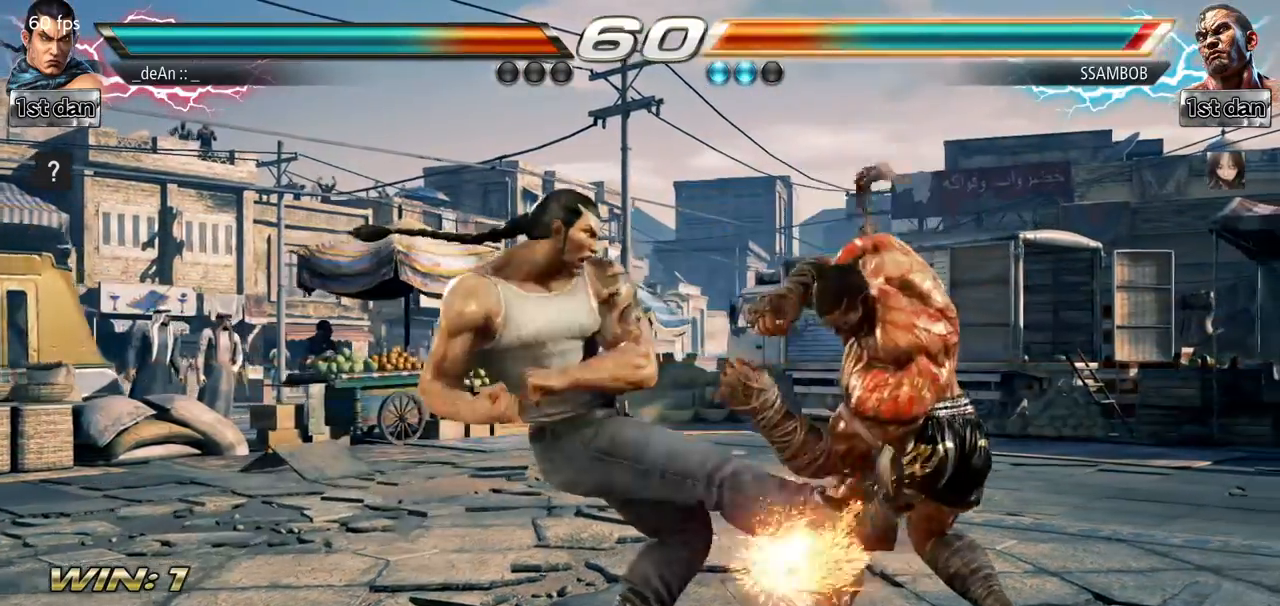
{"buttons": ["SQUARE"], "left_stick": "center", "events": [[383, "SQUARE", "down"]]}
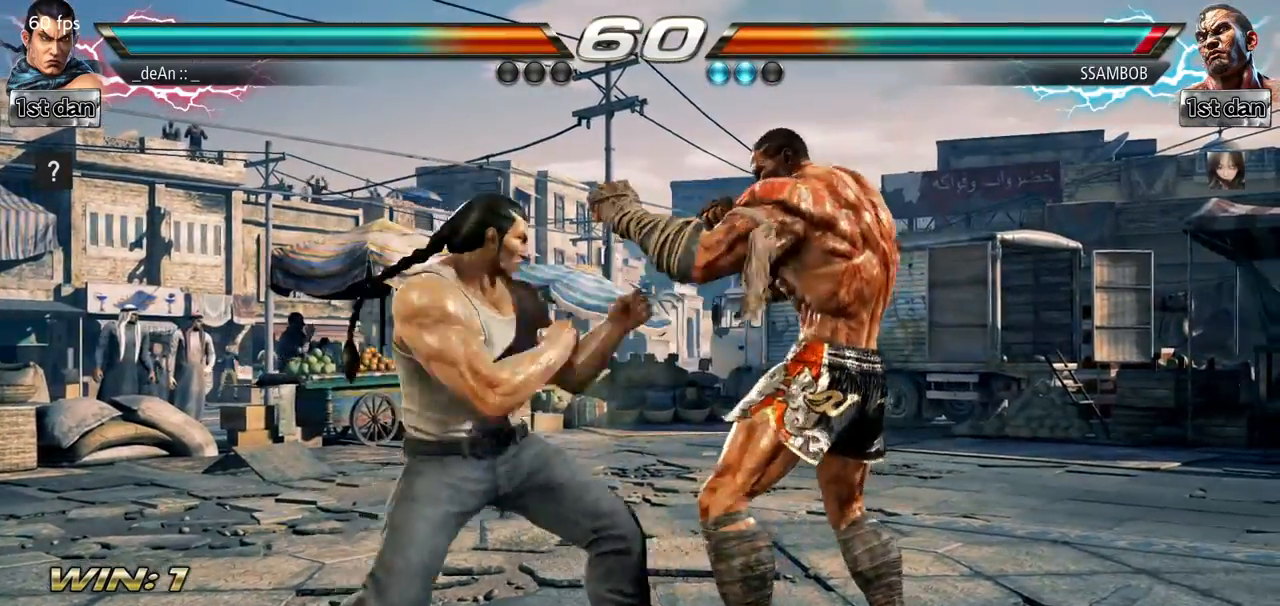
{"buttons": [], "left_stick": "down-right", "events": [[84, "SQUARE", "up"], [267, "left_stick", "down-right"], [317, "SQUARE", "down"], [451, "SQUARE", "up"]]}